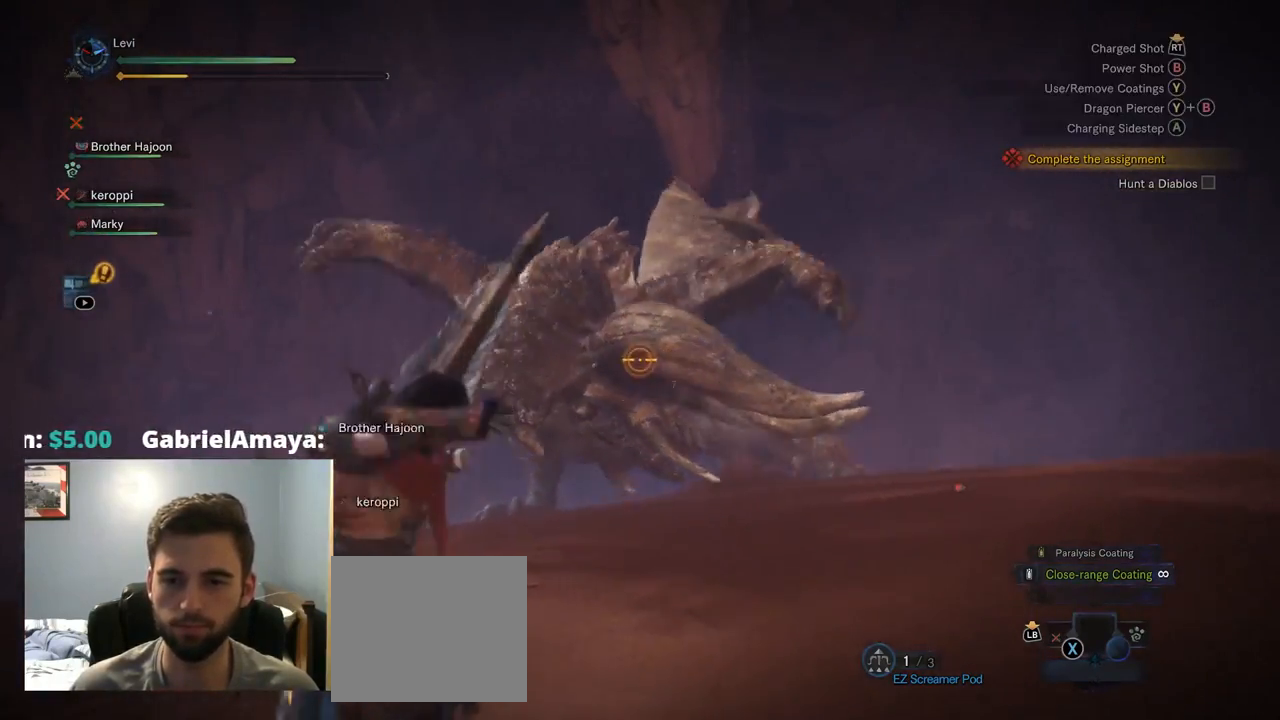
Gameplay with a controller (PlayStation layout); each line is a JSON object with the inputs held at the frame after it (dt_ms = milliseconds from this image to that frame). "events" lists button and stick changes between this image and that frame as [ms after this image, input, new state], when the widget could be followed in between. Not read: L3.
{"dt_ms": 500, "buttons": ["L2"], "left_stick": "left", "right_stick": "left", "events": [[67, "L1", "up"], [67, "left_stick", "down-left"], [100, "R2", "down"], [200, "R1", "down"], [300, "right_stick", "up-right"], [367, "R1", "up"], [400, "R2", "up"], [417, "right_stick", "center"], [434, "left_stick", "left"], [500, "right_stick", "left"]]}
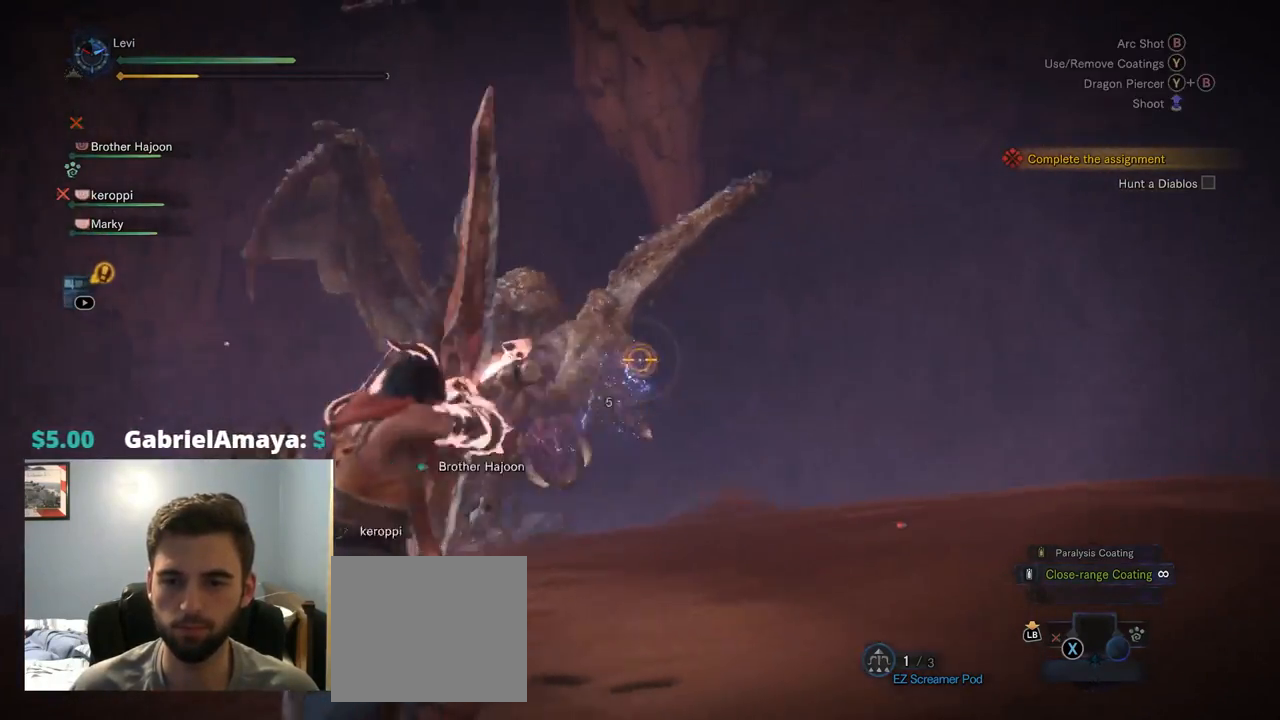
{"dt_ms": 500, "buttons": ["L2"], "left_stick": "left", "right_stick": "center"}
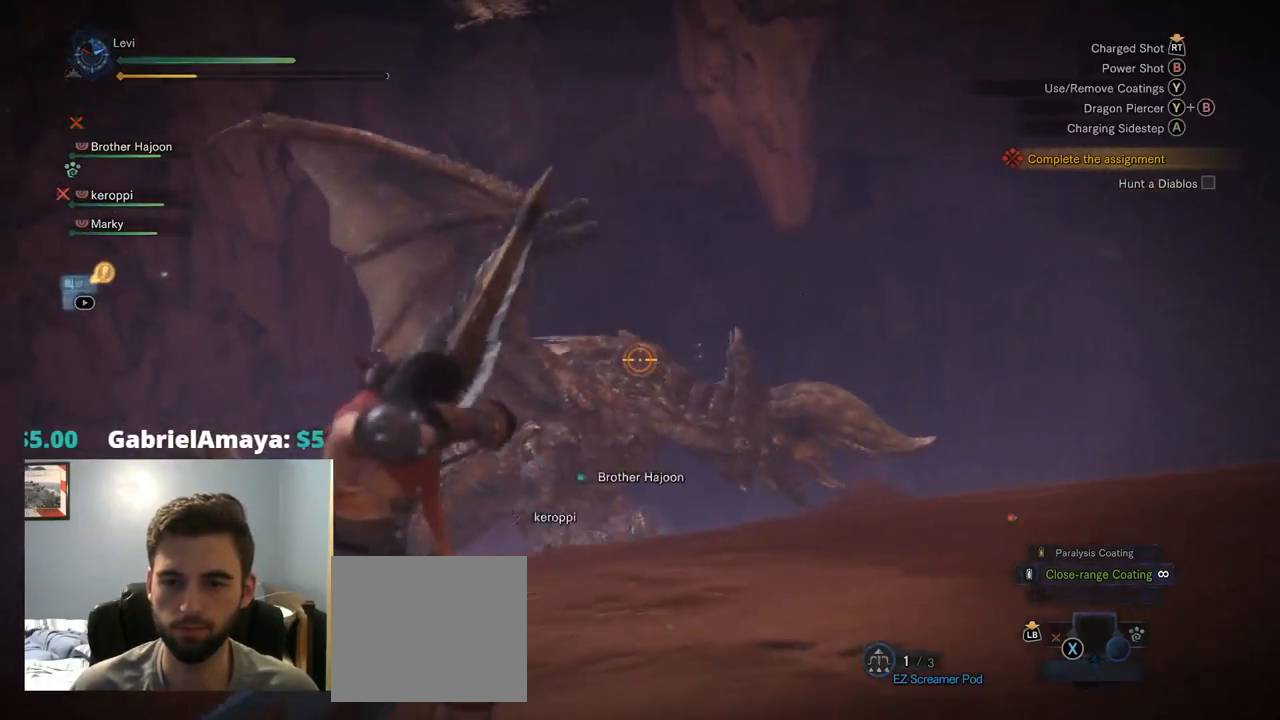
{"dt_ms": 500, "buttons": ["L2"], "left_stick": "up-left", "right_stick": "center", "events": [[150, "R2", "down"], [267, "R1", "down"], [317, "right_stick", "left"], [350, "left_stick", "up-left"], [384, "R1", "up"], [417, "right_stick", "center"], [450, "R2", "up"]]}
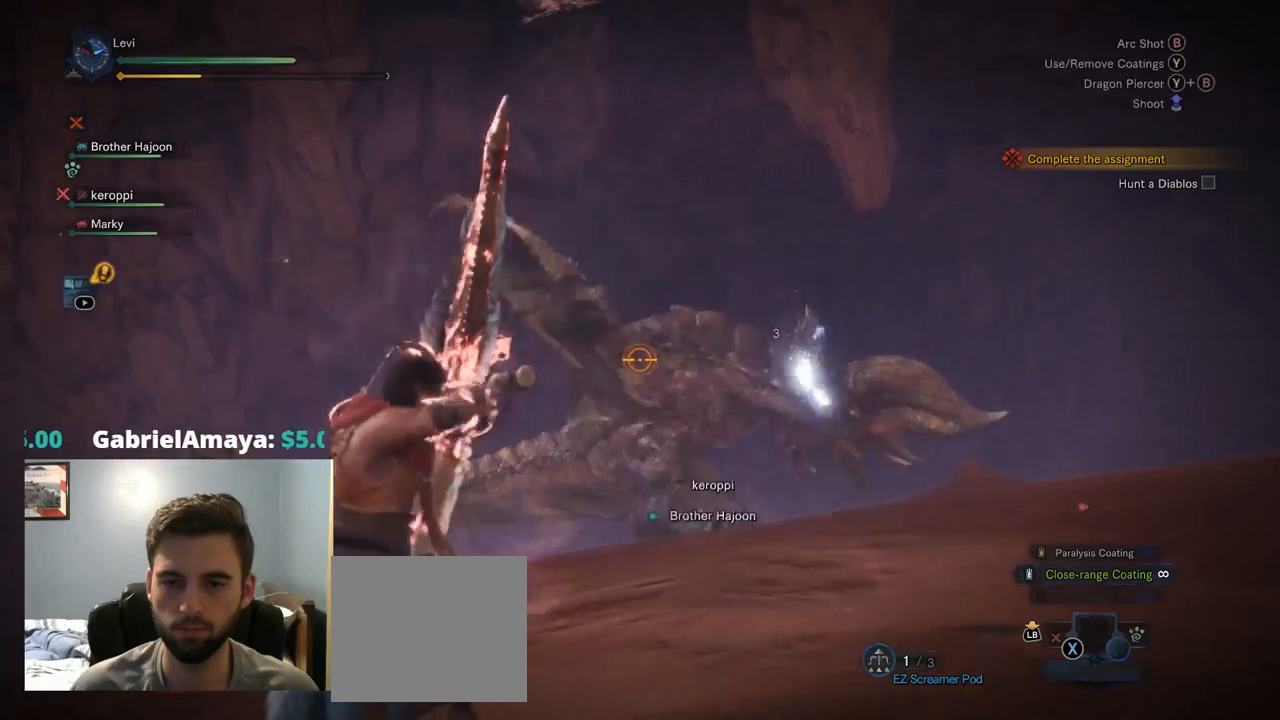
{"dt_ms": 1000, "buttons": ["L2"], "left_stick": "left", "right_stick": "center"}
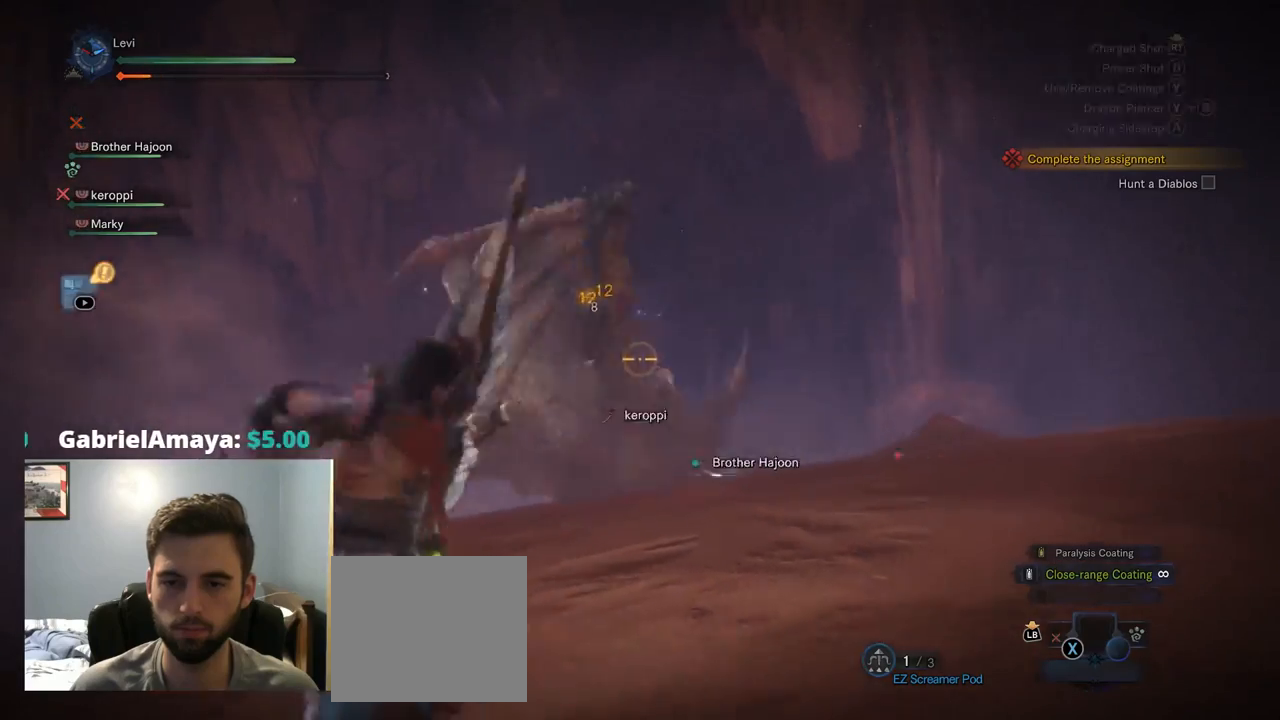
{"dt_ms": 500, "buttons": ["R1"], "left_stick": "left", "right_stick": "down-left"}
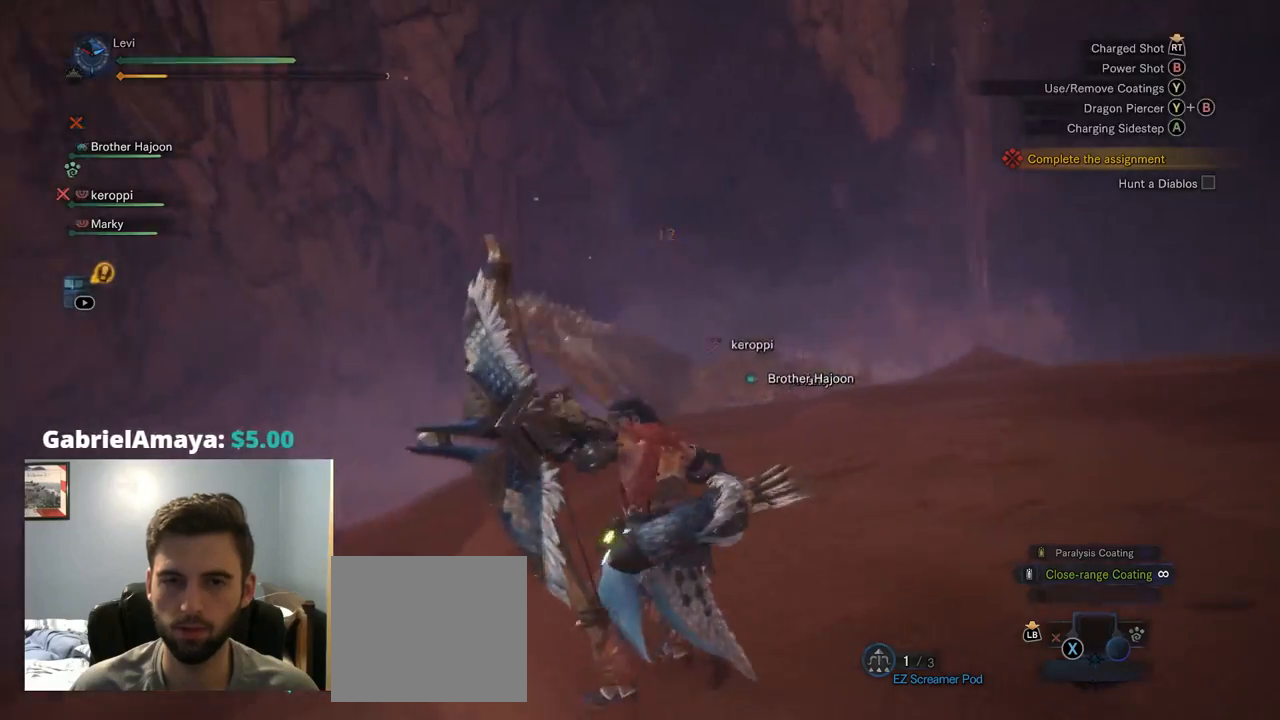
{"dt_ms": 500, "buttons": [], "left_stick": "left", "right_stick": "center", "events": [[117, "right_stick", "center"], [467, "R1", "up"]]}
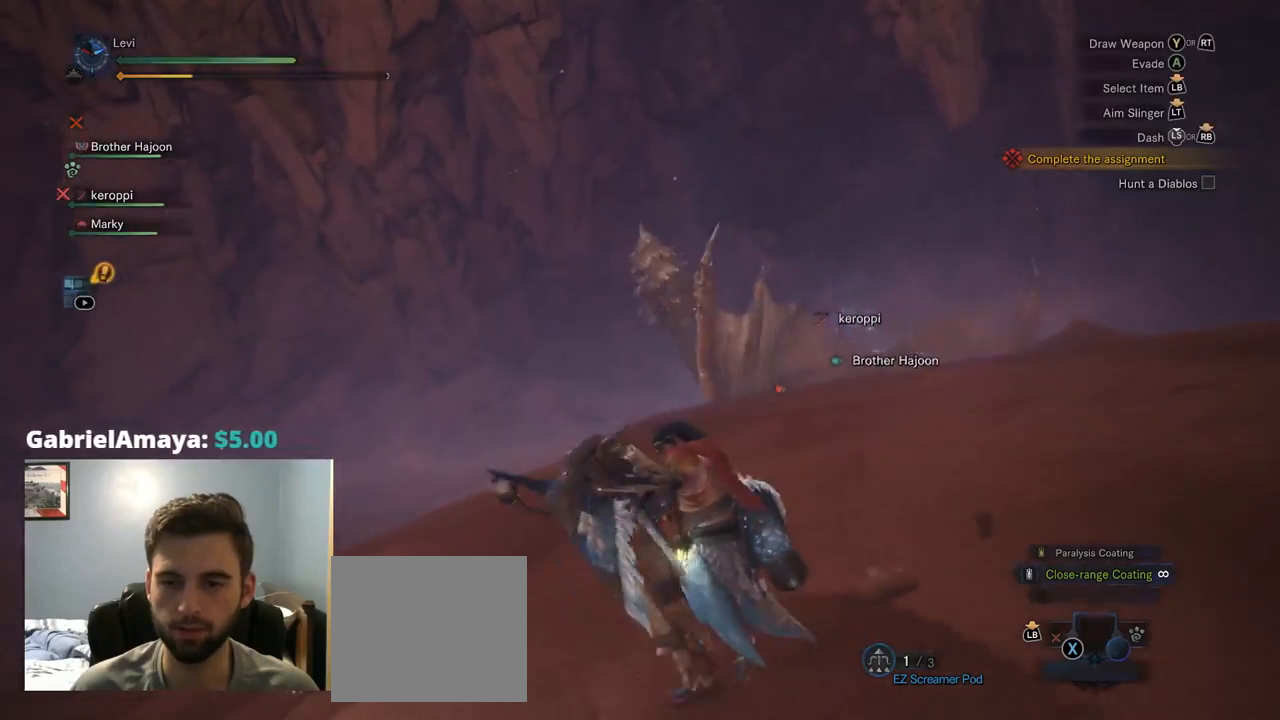
{"dt_ms": 500, "buttons": [], "left_stick": "left", "right_stick": "down-right", "events": [[100, "right_stick", "down"], [167, "right_stick", "down-right"]]}
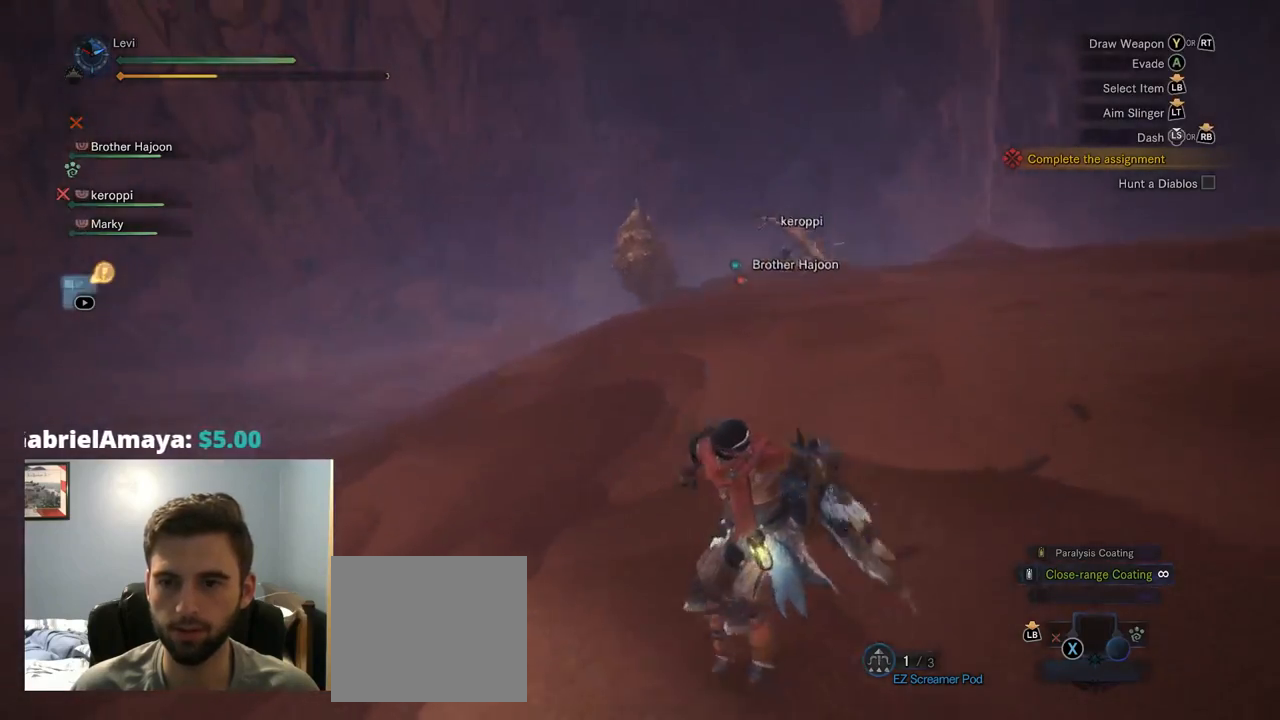
{"dt_ms": 500, "buttons": ["R1"], "left_stick": "left", "right_stick": "center", "events": [[17, "right_stick", "center"], [484, "R1", "down"]]}
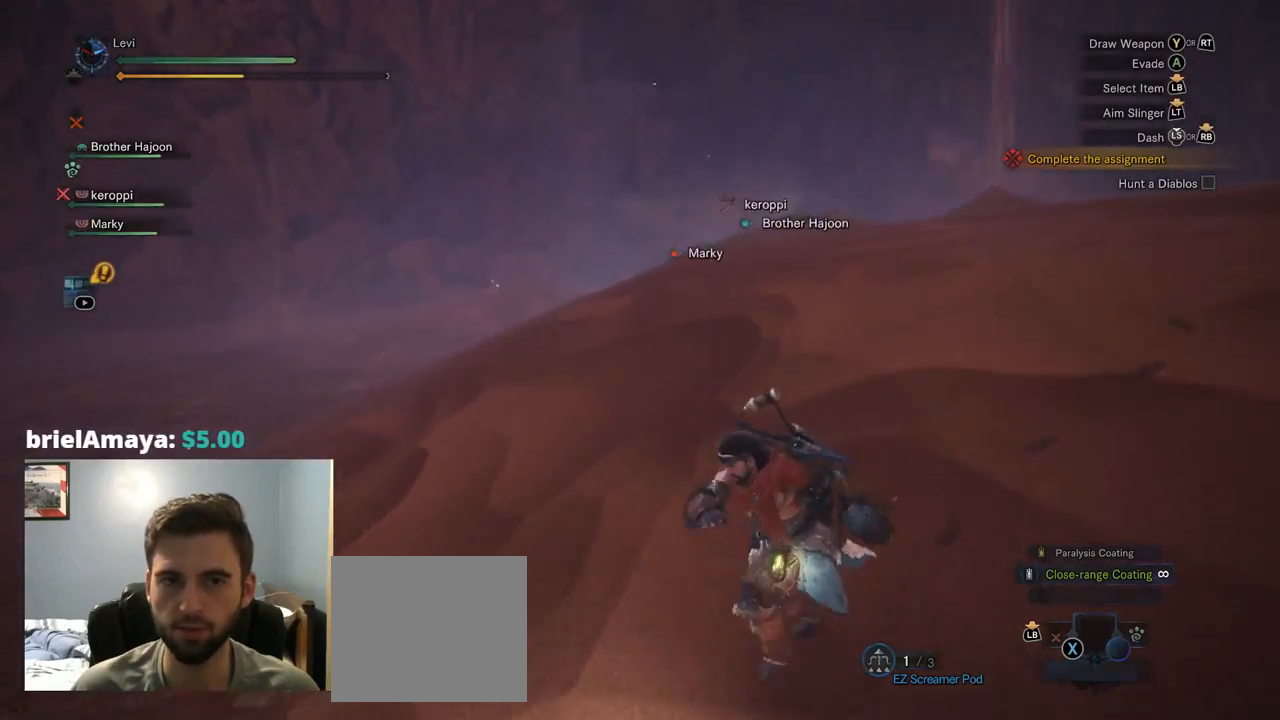
{"dt_ms": 500, "buttons": ["R1"], "left_stick": "left", "right_stick": "right", "events": [[317, "right_stick", "right"]]}
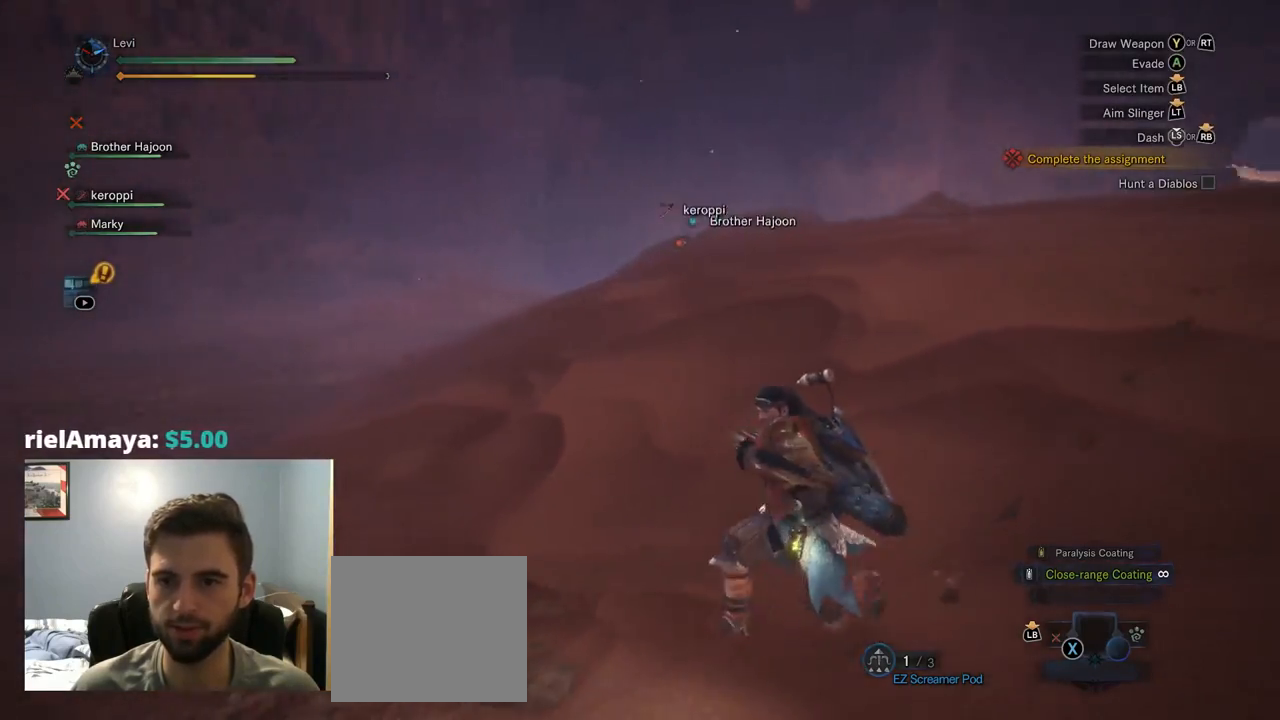
{"dt_ms": 500, "buttons": ["R1"], "left_stick": "left", "right_stick": "center", "events": [[117, "right_stick", "down"], [217, "right_stick", "center"]]}
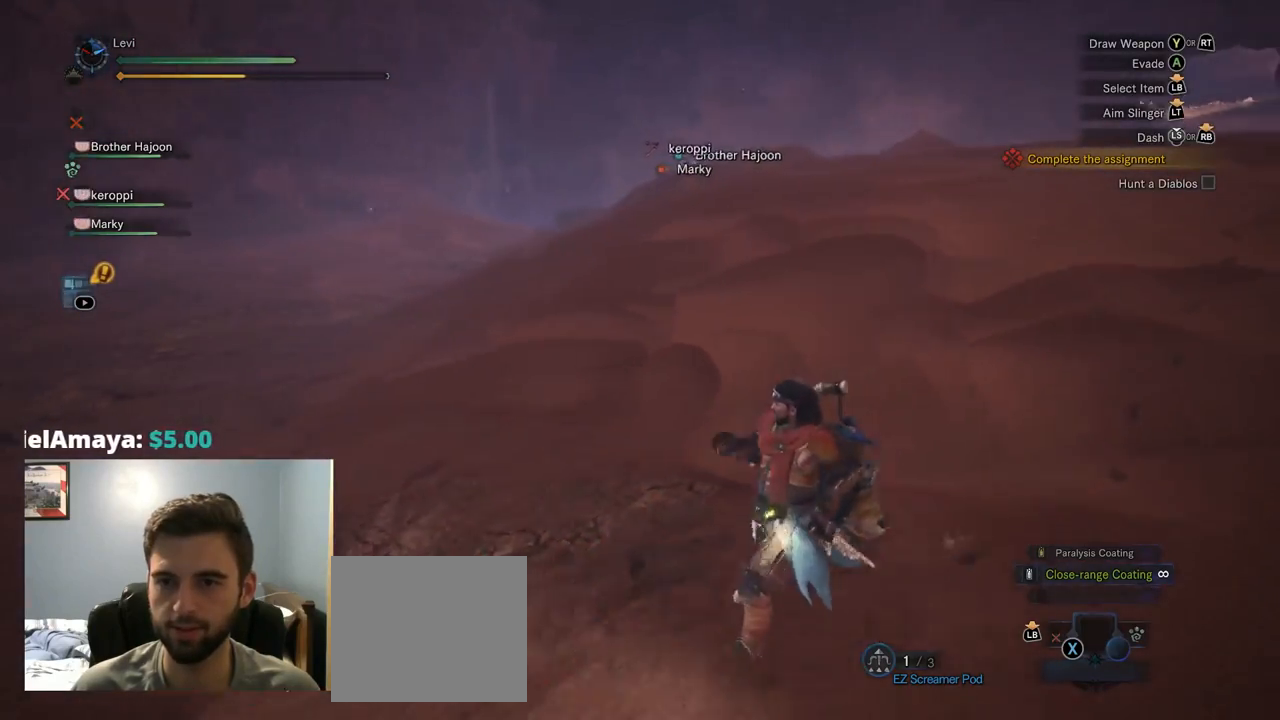
{"dt_ms": 500, "buttons": ["R1"], "left_stick": "left", "right_stick": "center", "events": []}
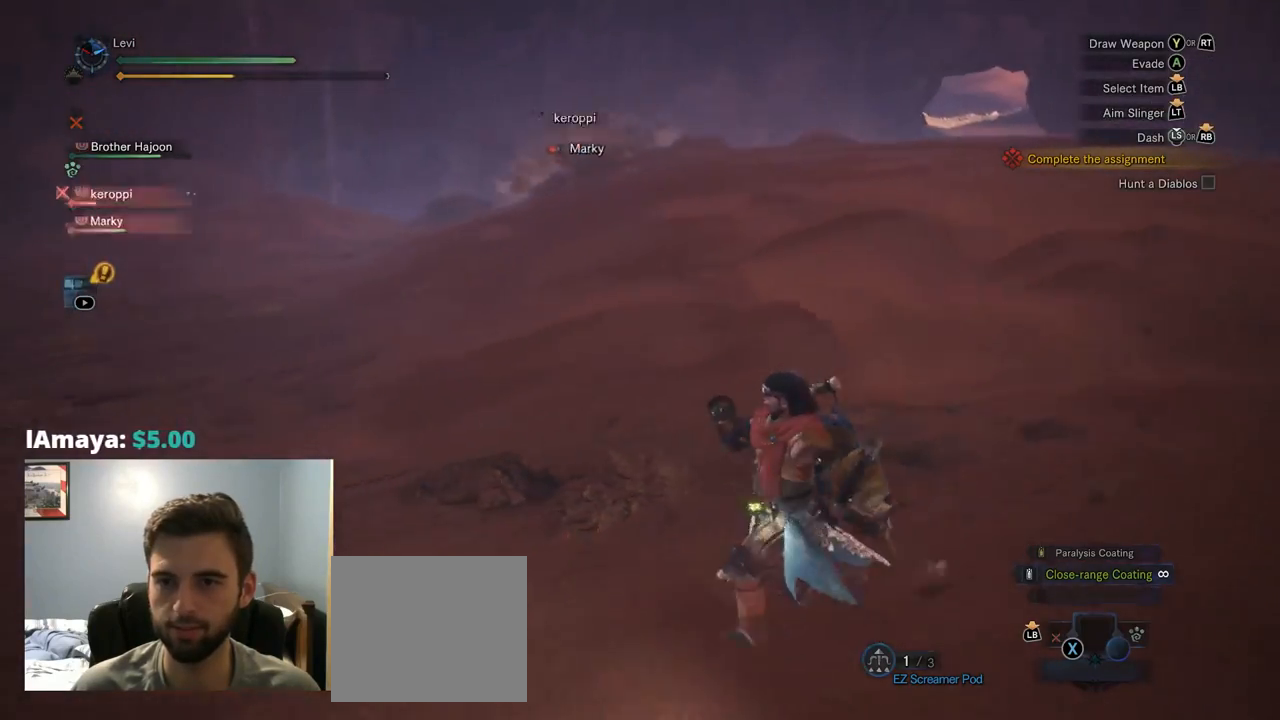
{"dt_ms": 500, "buttons": ["R1"], "left_stick": "left", "right_stick": "center", "events": []}
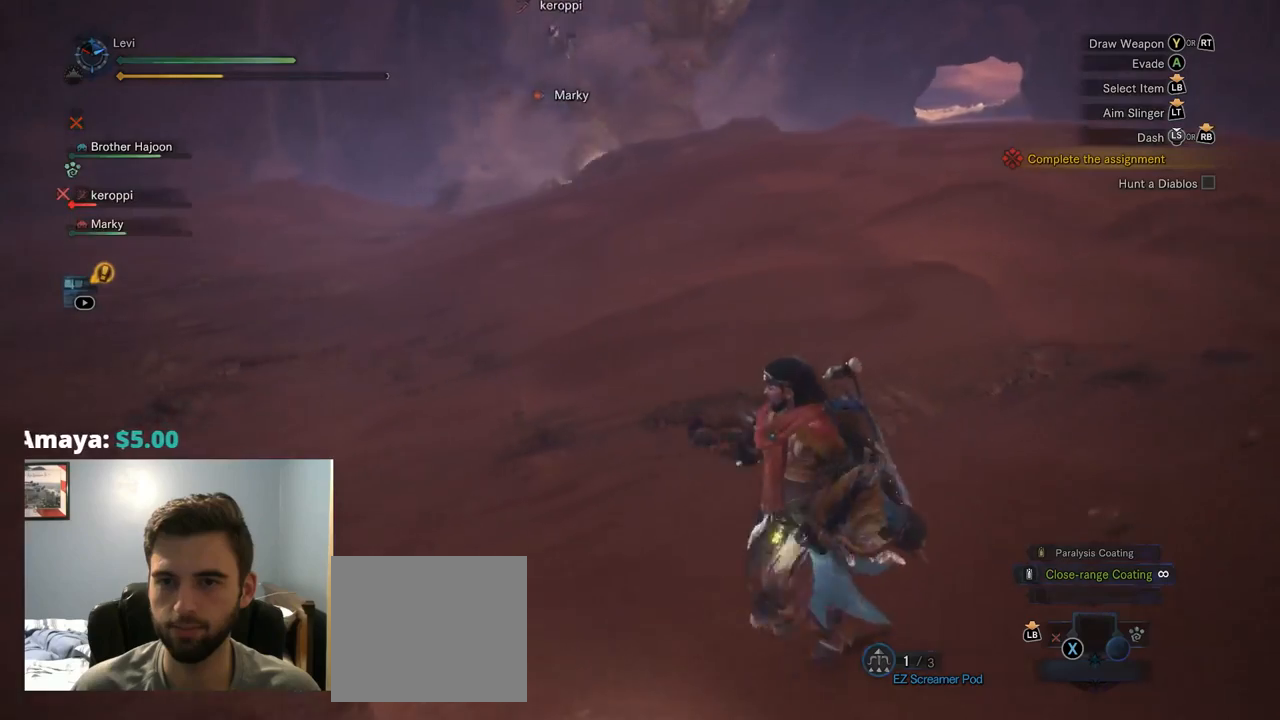
{"dt_ms": 500, "buttons": [], "left_stick": "left", "right_stick": "center", "events": [[134, "right_stick", "up"], [200, "R1", "up"], [284, "right_stick", "up-left"], [434, "right_stick", "center"]]}
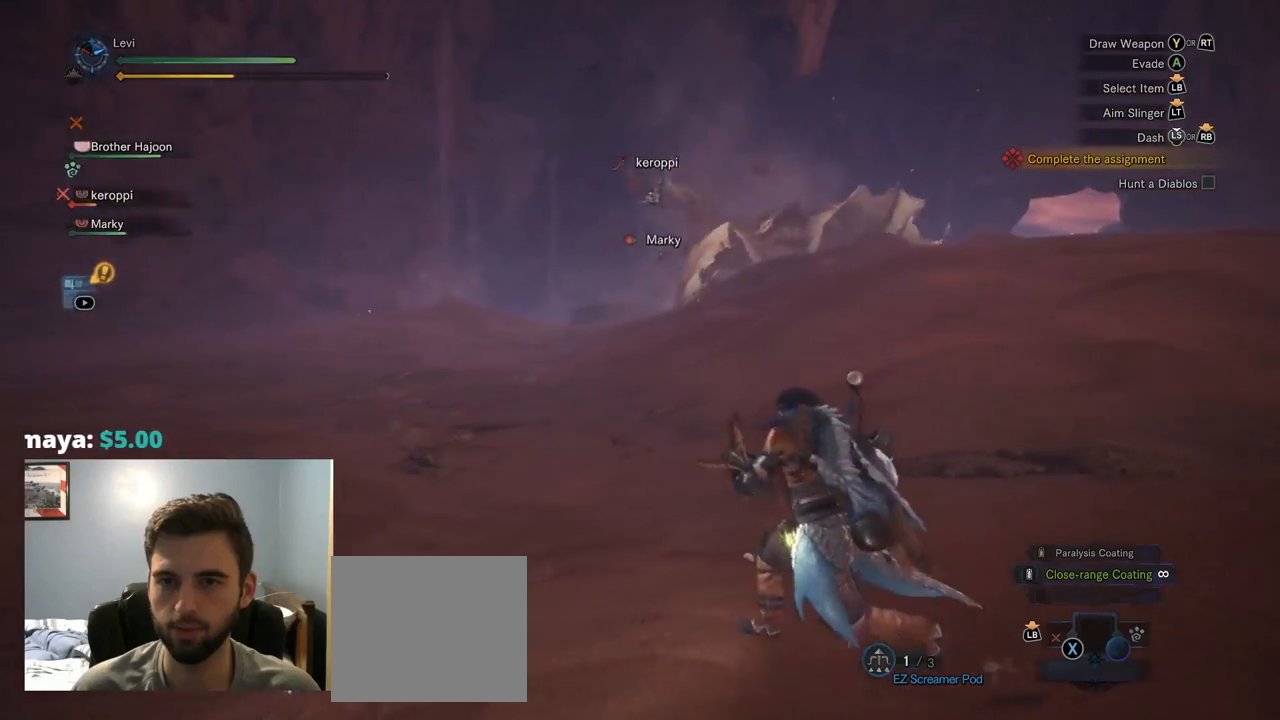
{"dt_ms": 500, "buttons": [], "left_stick": "up-left", "right_stick": "center", "events": [[150, "left_stick", "up-left"]]}
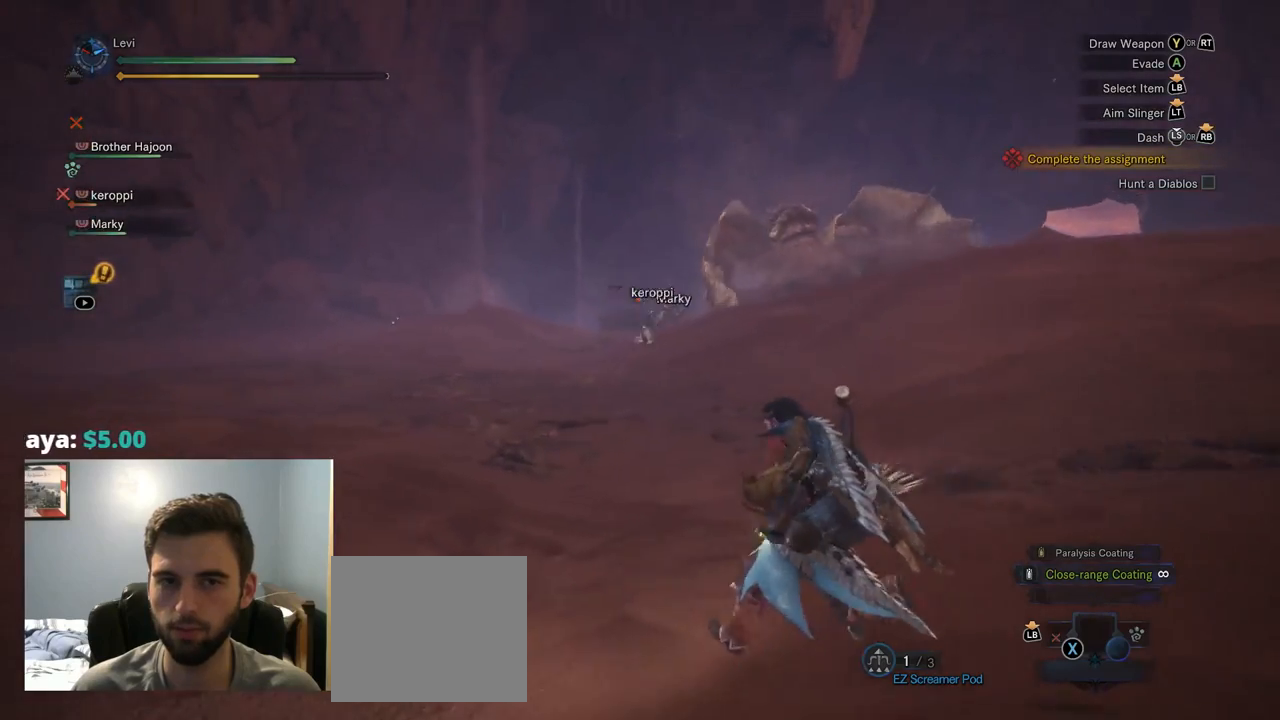
{"dt_ms": 500, "buttons": [], "left_stick": "up-left", "right_stick": "center", "events": []}
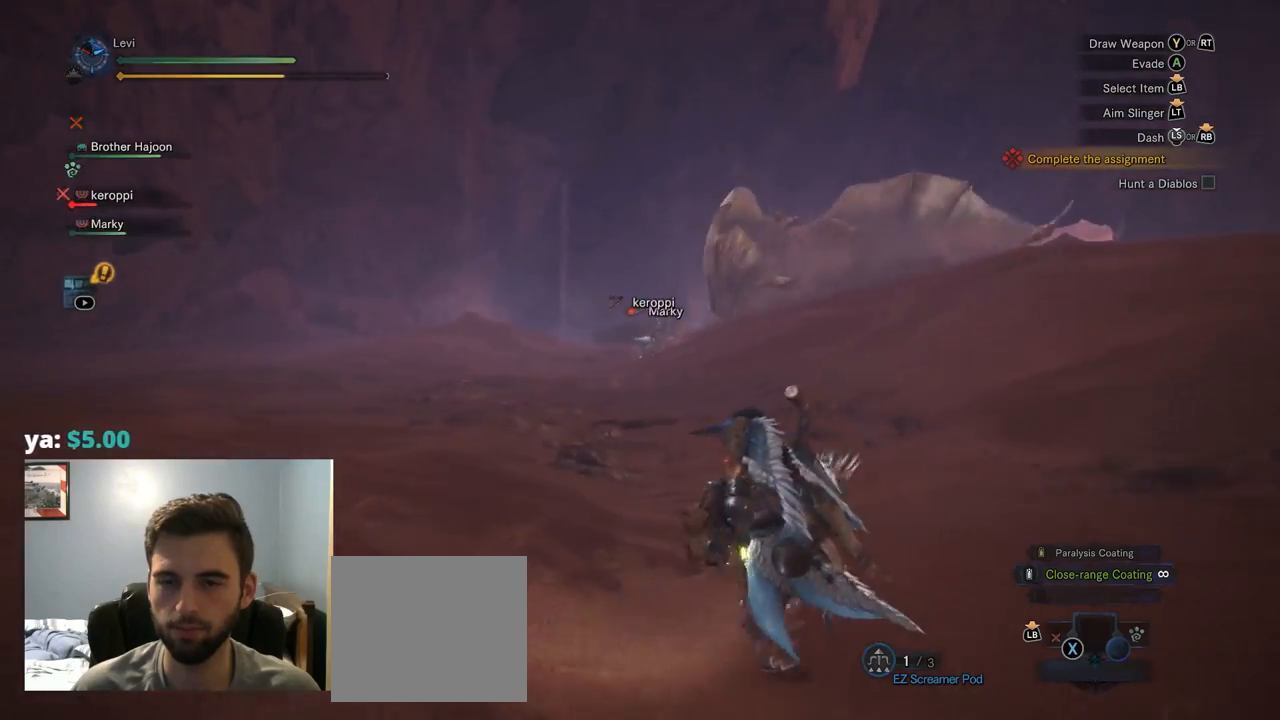
{"dt_ms": 500, "buttons": [], "left_stick": "up-left", "right_stick": "up-right", "events": [[417, "right_stick", "up-right"]]}
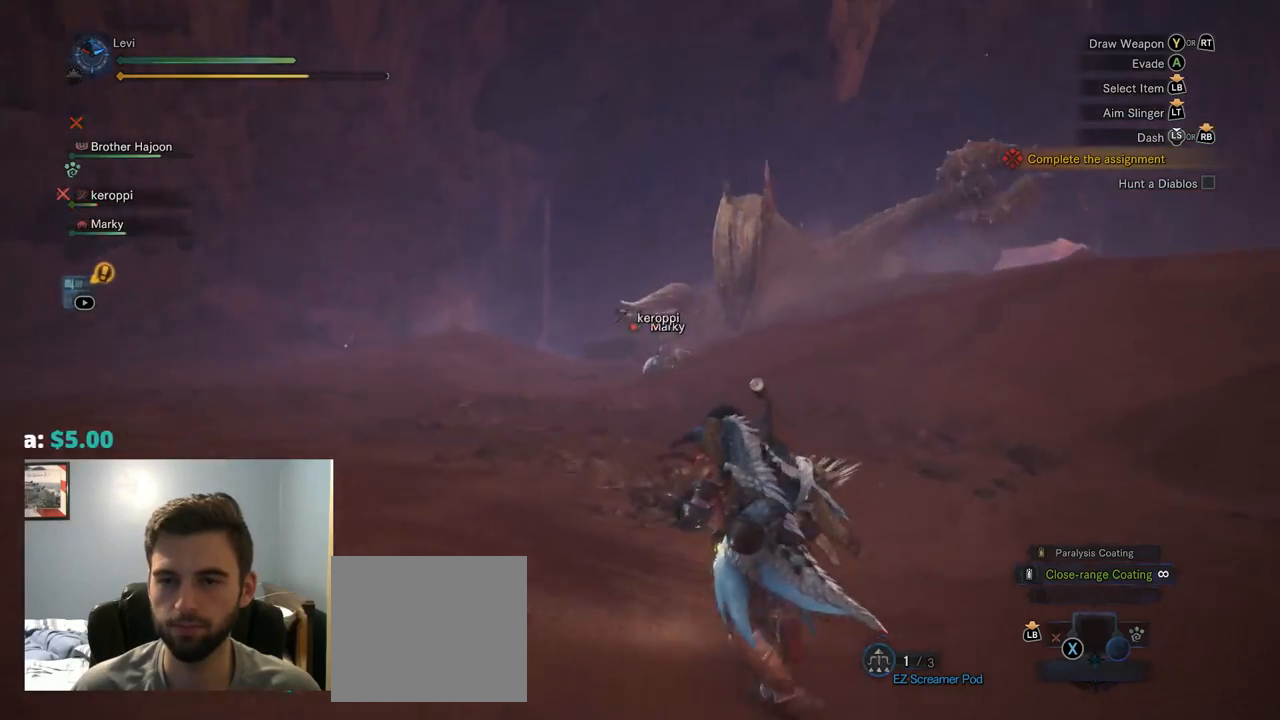
{"dt_ms": 1000, "buttons": ["L2", "R2"], "left_stick": "up", "right_stick": "center"}
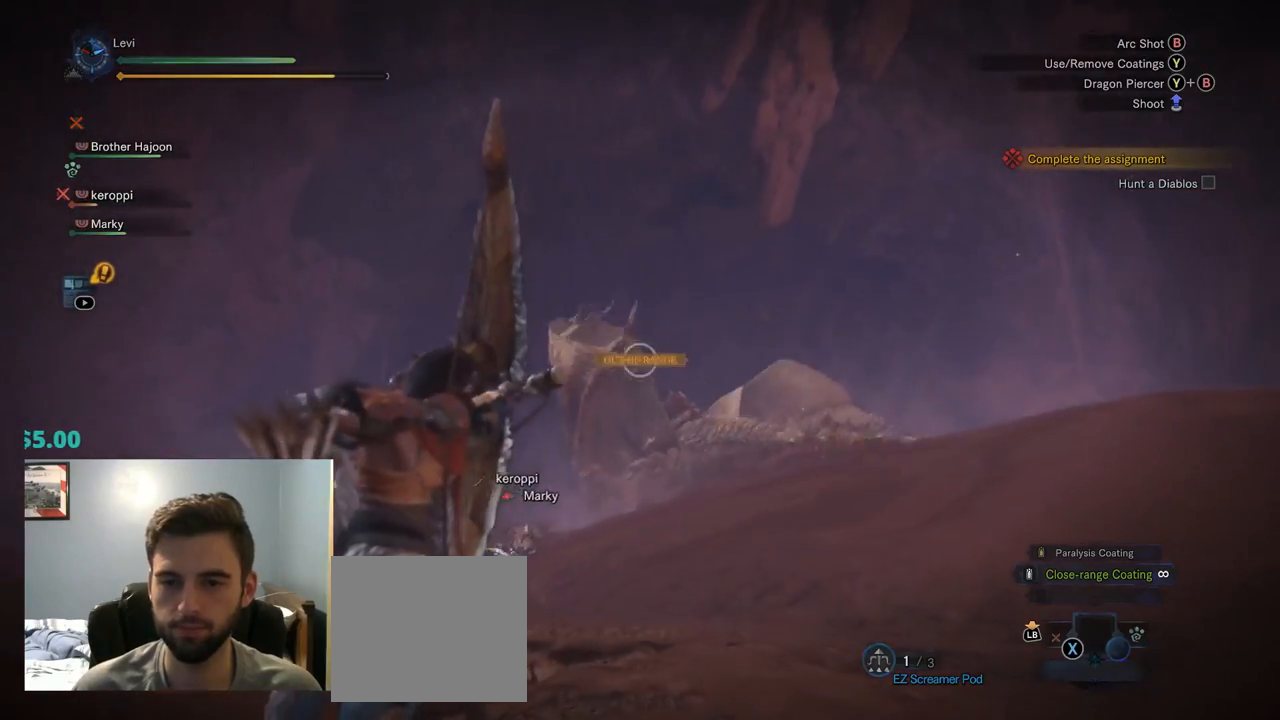
{"dt_ms": 500, "buttons": ["L2", "R2"], "left_stick": "up", "right_stick": "center", "events": []}
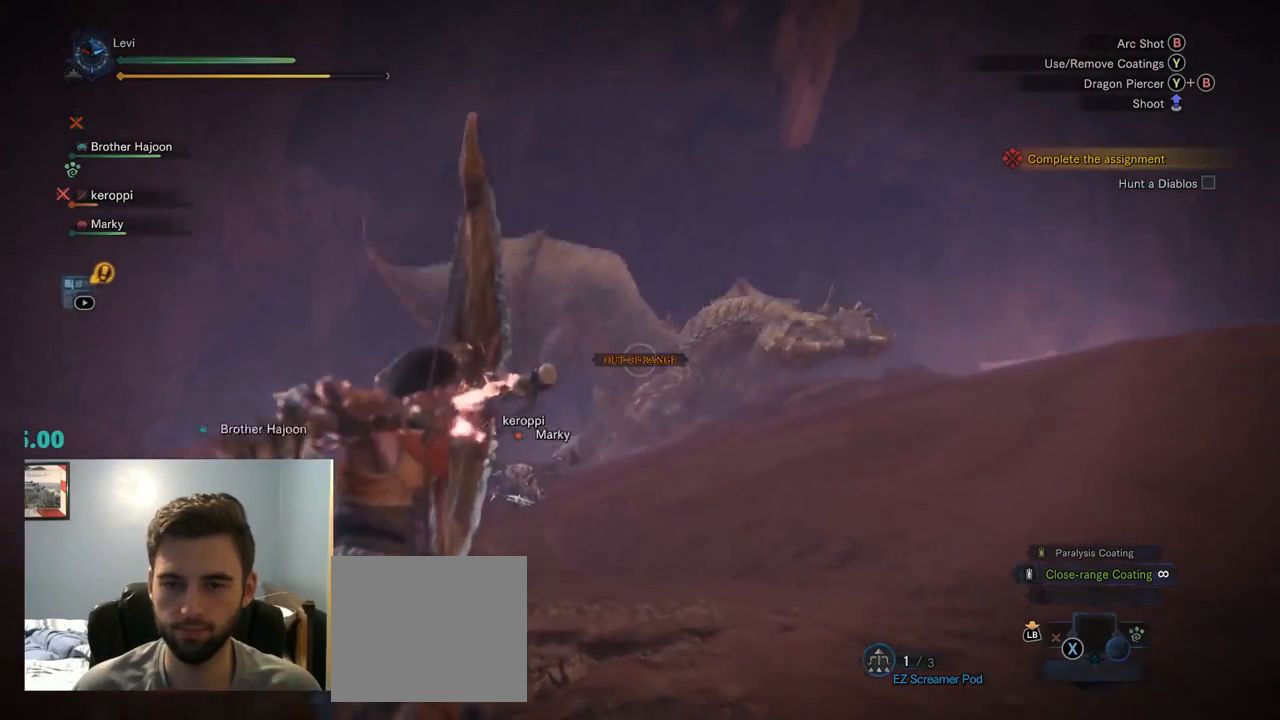
{"dt_ms": 1000, "buttons": ["L2", "R2"], "left_stick": "up", "right_stick": "up"}
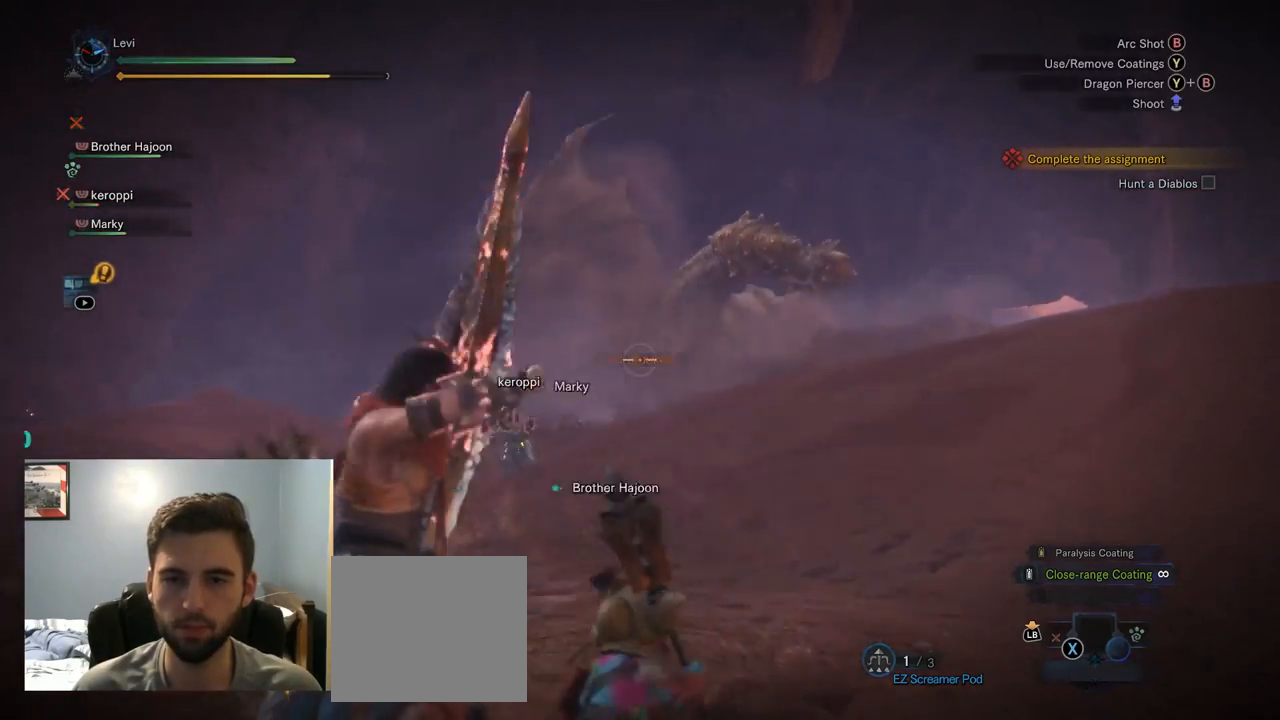
{"dt_ms": 501, "buttons": ["L2"], "left_stick": "up", "right_stick": "center"}
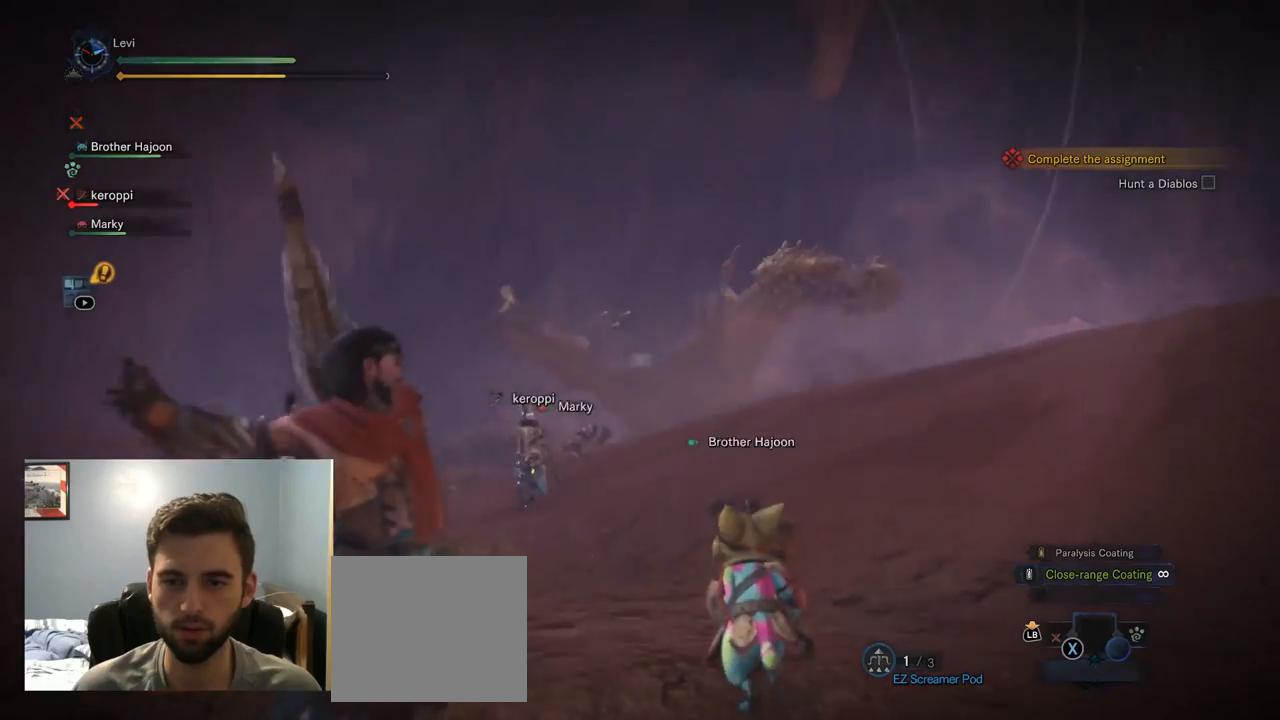
{"dt_ms": 500, "buttons": [], "left_stick": "down-left", "right_stick": "down-left", "events": [[17, "L2", "up"], [67, "left_stick", "up-left"], [184, "left_stick", "left"], [217, "right_stick", "right"], [384, "left_stick", "down-left"], [384, "right_stick", "center"], [450, "right_stick", "down-left"]]}
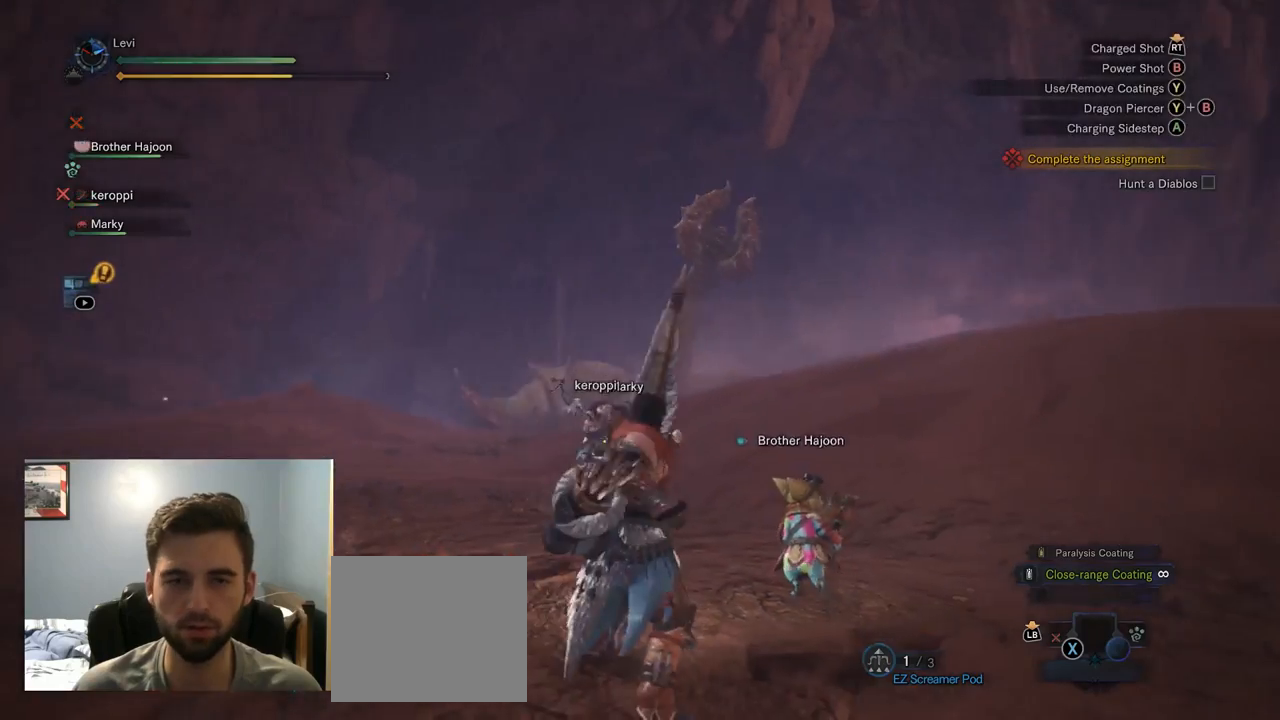
{"dt_ms": 500, "buttons": ["R1"], "left_stick": "left", "right_stick": "center", "events": [[134, "right_stick", "center"], [200, "left_stick", "left"], [384, "R1", "down"]]}
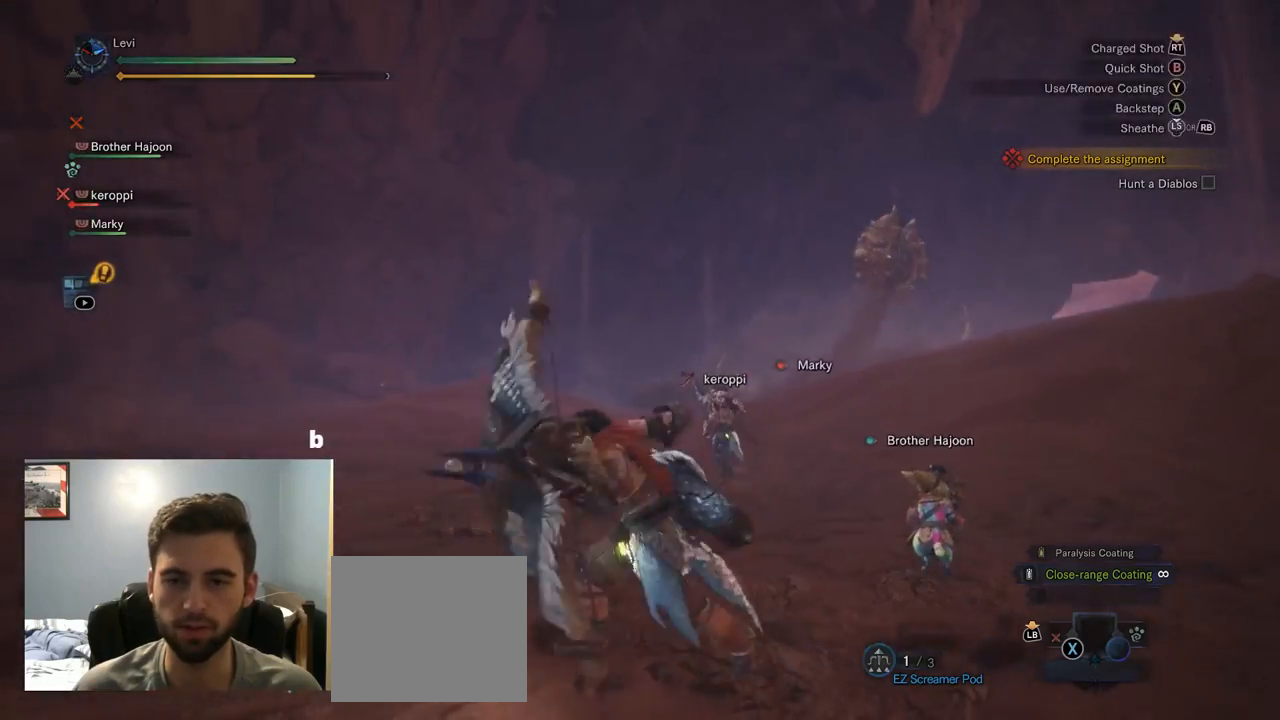
{"dt_ms": 500, "buttons": ["R1"], "left_stick": "left", "right_stick": "down-right", "events": [[200, "right_stick", "down"], [317, "right_stick", "down-right"]]}
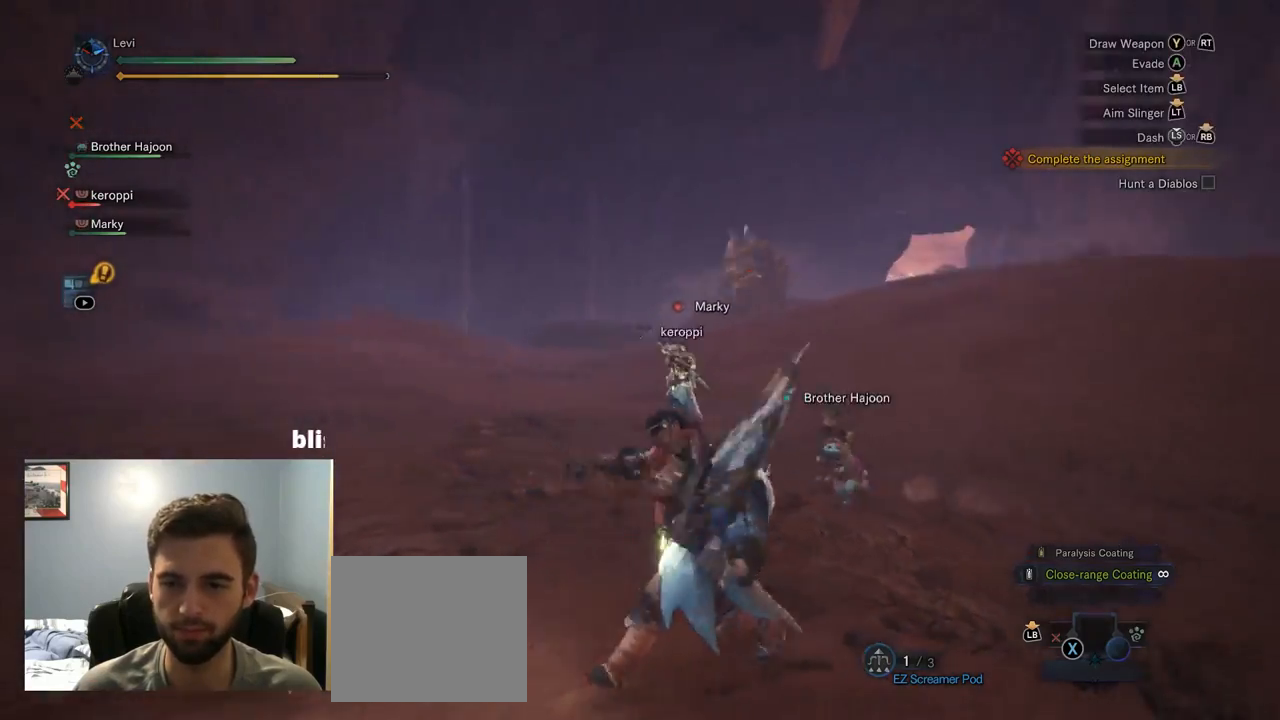
{"dt_ms": 500, "buttons": ["R1"], "left_stick": "down-right", "right_stick": "down", "events": [[34, "right_stick", "center"], [134, "right_stick", "up-left"], [150, "left_stick", "down"], [200, "left_stick", "down-right"], [250, "right_stick", "center"], [484, "right_stick", "down"]]}
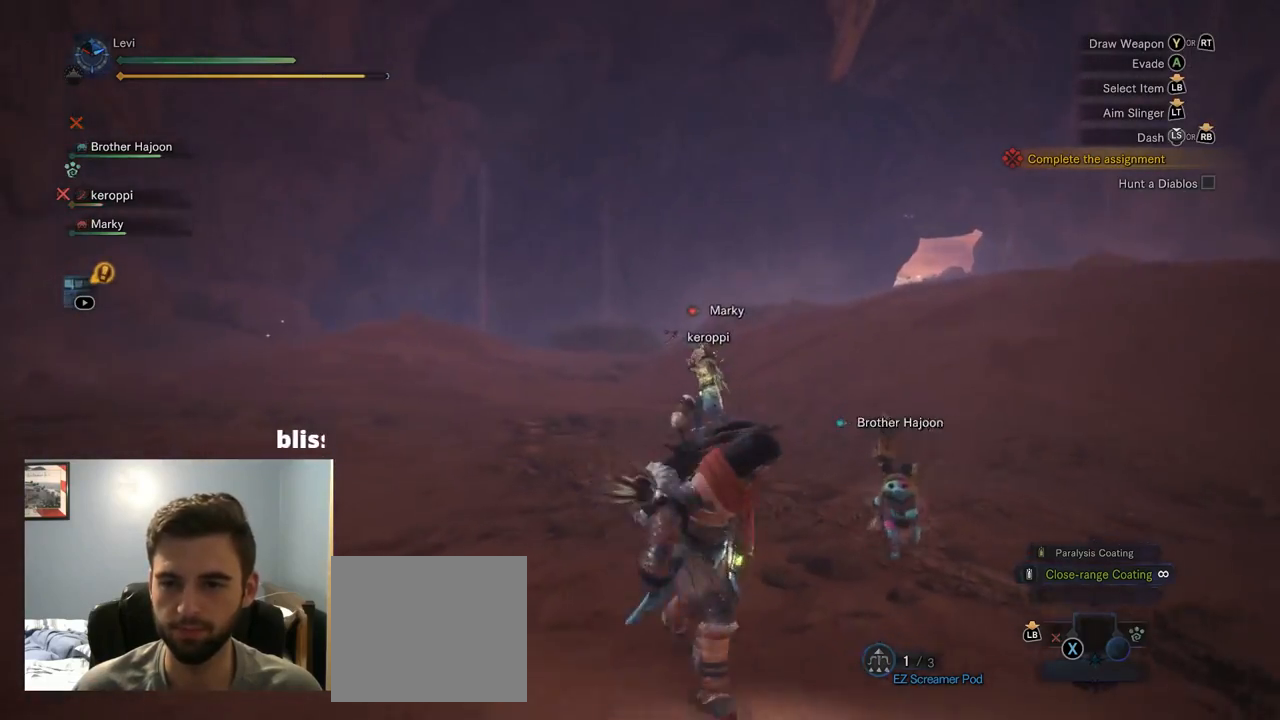
{"dt_ms": 500, "buttons": ["R1"], "left_stick": "right", "right_stick": "center", "events": [[50, "right_stick", "down-right"], [150, "right_stick", "right"], [217, "left_stick", "right"], [267, "right_stick", "center"]]}
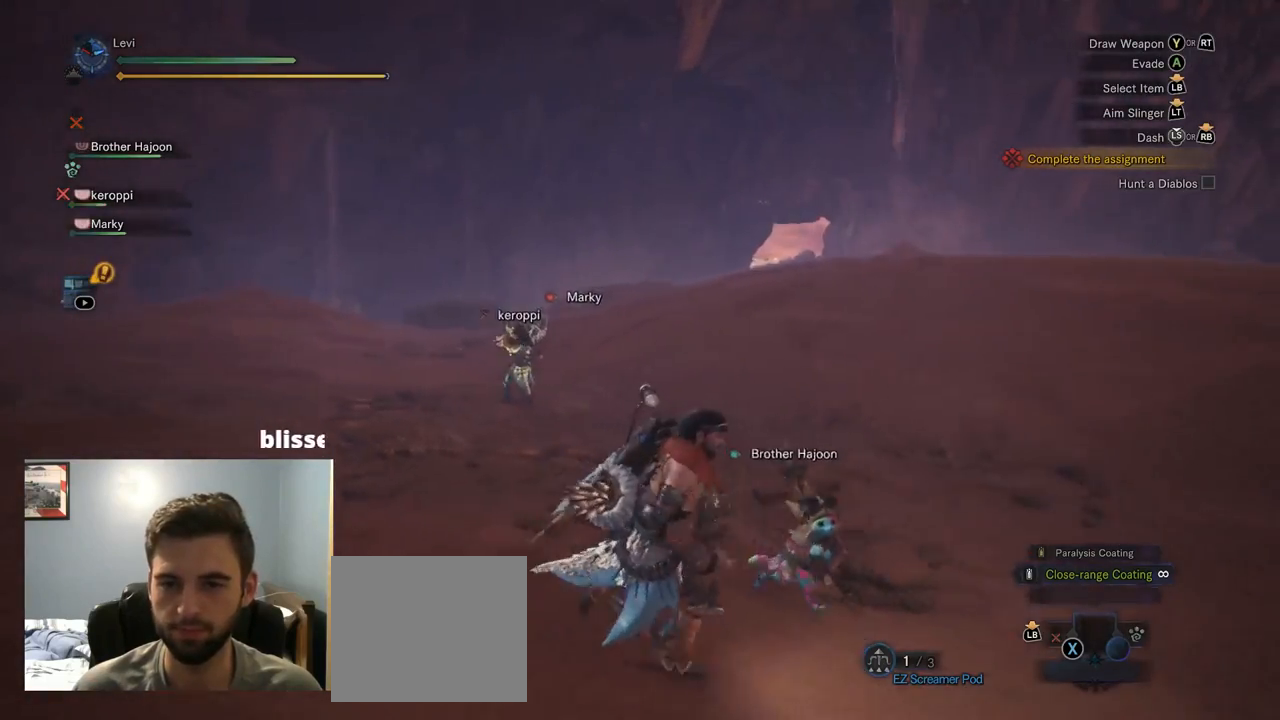
{"dt_ms": 500, "buttons": ["R1"], "left_stick": "right", "right_stick": "center", "events": []}
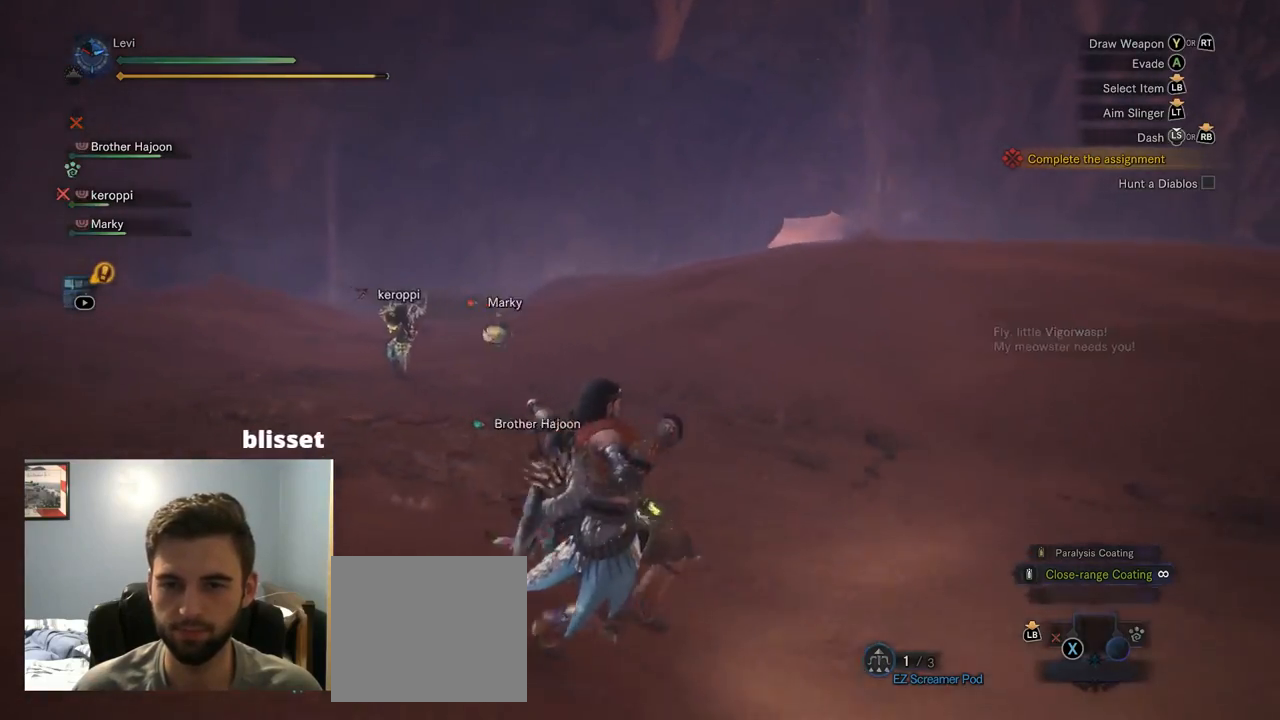
{"dt_ms": 500, "buttons": ["R1"], "left_stick": "right", "right_stick": "center", "events": []}
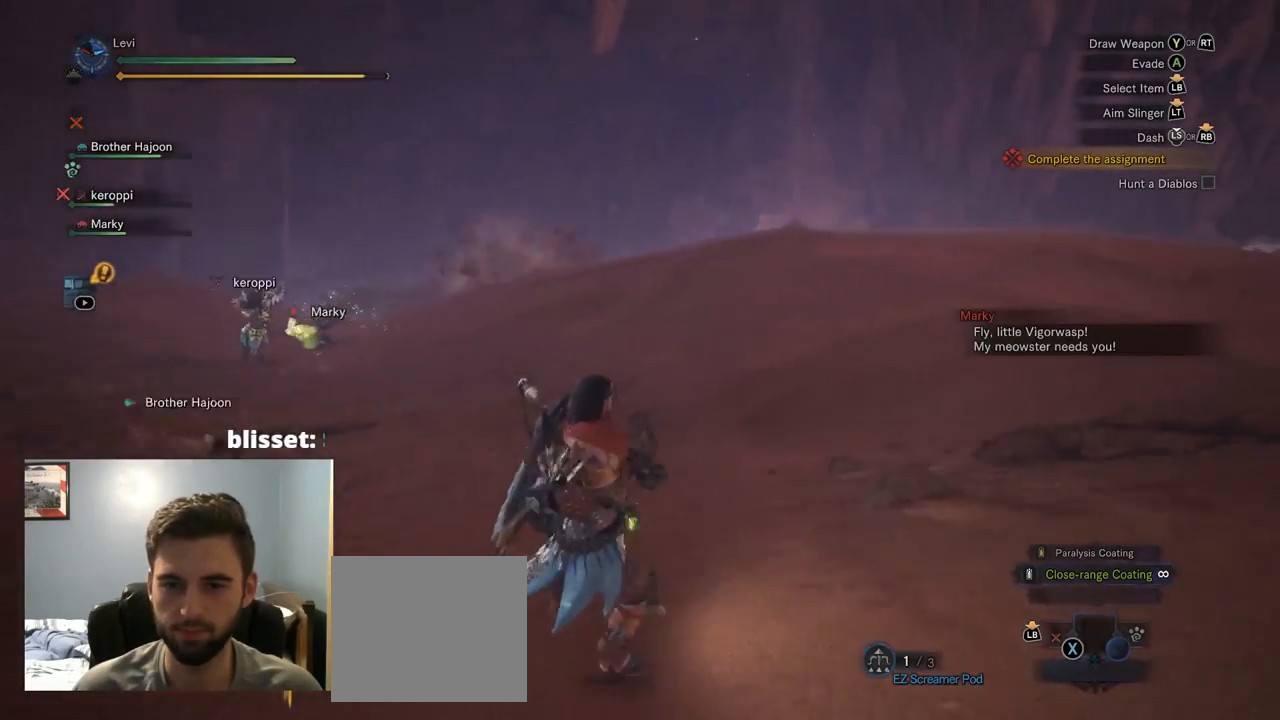
{"dt_ms": 500, "buttons": ["R1"], "left_stick": "right", "right_stick": "center", "events": []}
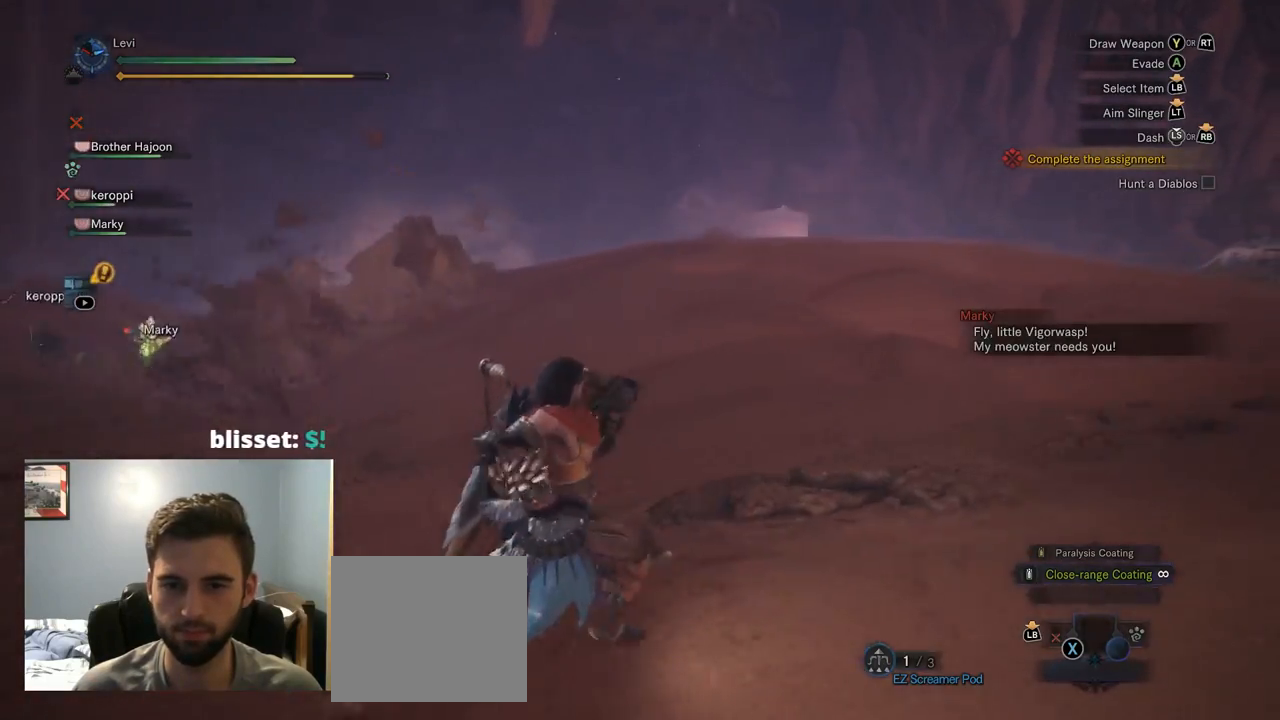
{"dt_ms": 500, "buttons": ["CROSS", "R1"], "left_stick": "right", "right_stick": "center", "events": [[367, "CROSS", "down"]]}